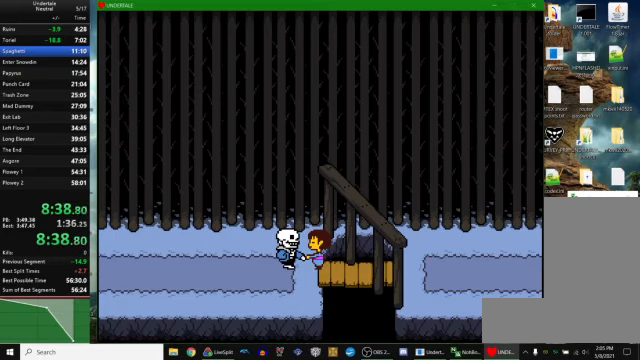
Gameplay with keyboard; each line is a JSON object with the keys held at the frame after it. "events" lists presses ("down") and releases ("up") of "c", "ctrl_r", "down", "escape", "left", "return", "right", "space", "up", "x" and "z" between this image and that frame as [ms after this image, input, new state], when the widget could be followed in between. No other keys are recorded. Mouse input is not recorded. Not read: other_keys.
{"keys": ["x", "z"], "events": [[434, "z", "down"], [500, "x", "down"]]}
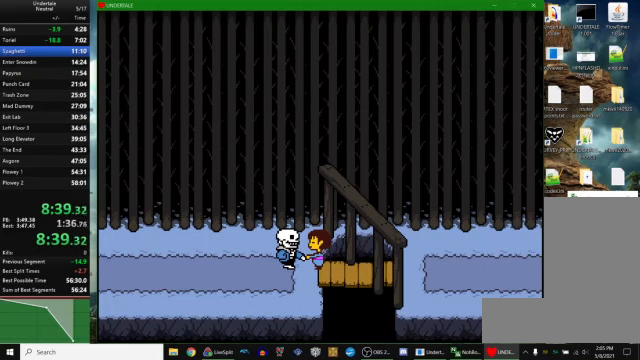
{"keys": ["z"], "events": [[34, "return", "down"], [34, "x", "up"], [34, "z", "up"], [100, "return", "up"], [134, "z", "down"], [167, "x", "down"], [167, "z", "up"], [234, "return", "down"], [234, "x", "up"], [267, "return", "up"], [334, "z", "down"], [367, "x", "down"], [367, "z", "up"], [434, "return", "down"], [434, "x", "up"], [500, "return", "up"], [500, "z", "down"]]}
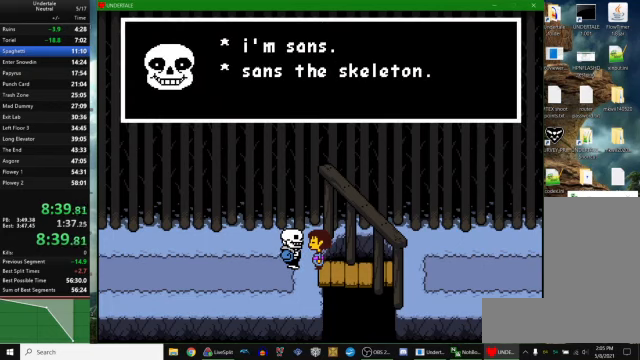
{"keys": ["return"], "events": [[67, "x", "down"], [67, "z", "up"], [100, "return", "down"], [100, "x", "up"], [167, "return", "up"], [200, "z", "down"], [267, "x", "down"], [267, "z", "up"], [334, "return", "down"], [334, "x", "up"], [367, "return", "up"], [400, "z", "down"], [467, "x", "down"], [467, "z", "up"], [500, "return", "down"], [500, "x", "up"]]}
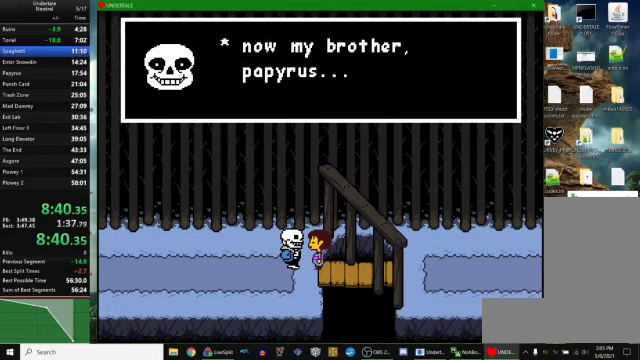
{"keys": ["return"], "events": [[100, "return", "up"], [100, "z", "down"], [167, "x", "down"], [167, "z", "up"], [200, "return", "down"], [200, "x", "up"], [267, "return", "up"], [334, "z", "down"], [400, "return", "down"], [400, "z", "up"]]}
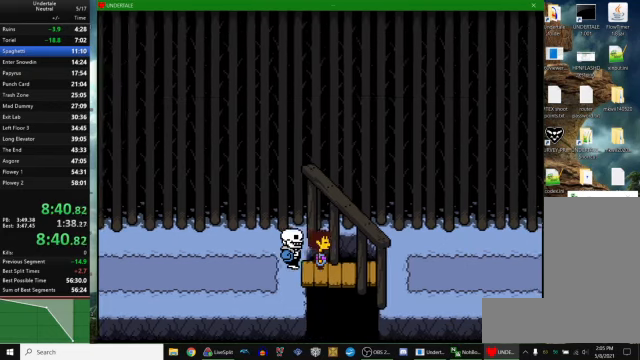
{"keys": [], "events": [[34, "return", "up"], [34, "z", "down"], [100, "x", "down"], [134, "return", "down"], [134, "z", "up"], [167, "x", "up"], [234, "return", "up"]]}
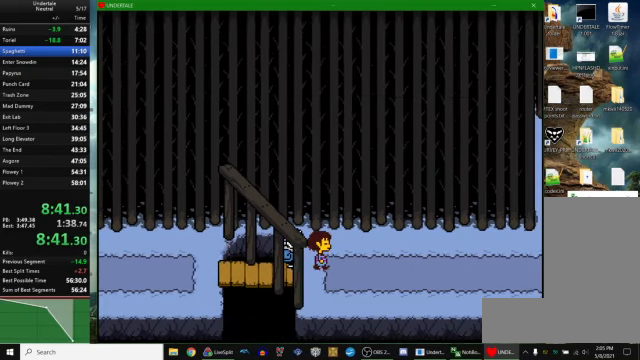
{"keys": [], "events": []}
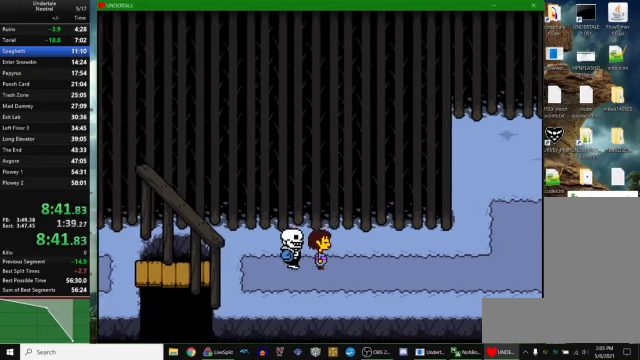
{"keys": [], "events": []}
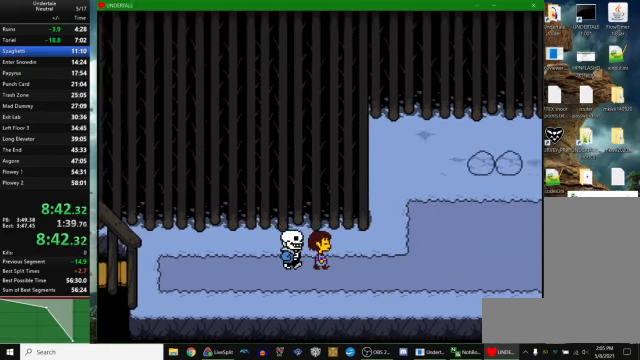
{"keys": ["x"], "events": [[434, "z", "down"], [467, "x", "down"], [500, "z", "up"]]}
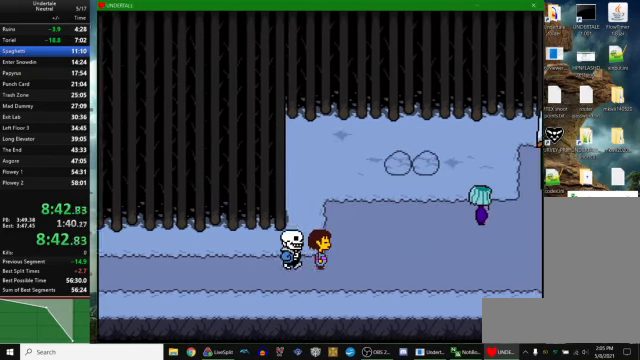
{"keys": [], "events": [[34, "return", "down"], [34, "x", "up"], [100, "return", "up"], [100, "z", "down"], [167, "x", "down"], [200, "z", "up"], [234, "return", "down"], [234, "x", "up"], [300, "return", "up"], [300, "z", "down"], [367, "x", "down"], [367, "z", "up"], [400, "return", "down"], [400, "x", "up"], [500, "return", "up"]]}
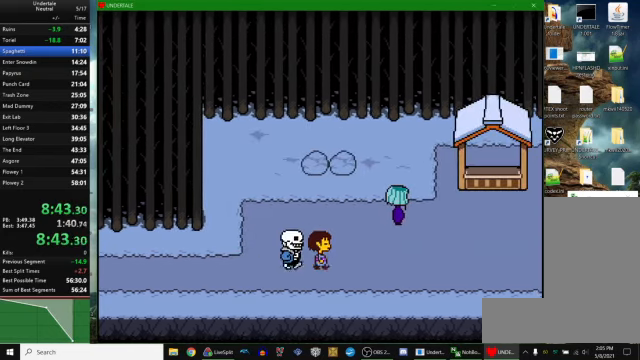
{"keys": [], "events": [[34, "z", "down"], [67, "x", "down"], [100, "return", "down"], [100, "x", "up"], [100, "z", "up"], [200, "return", "up"], [200, "z", "down"], [267, "x", "down"], [300, "x", "up"], [300, "z", "up"], [334, "return", "down"], [367, "return", "up"]]}
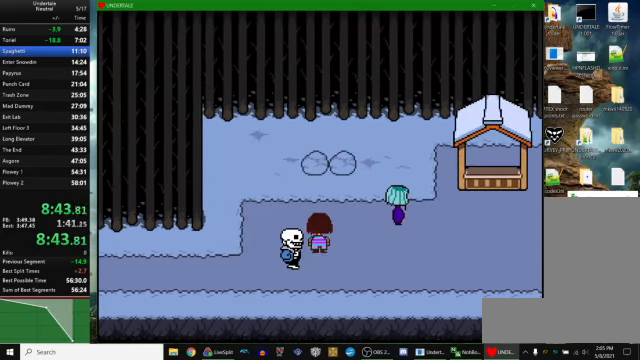
{"keys": [], "events": []}